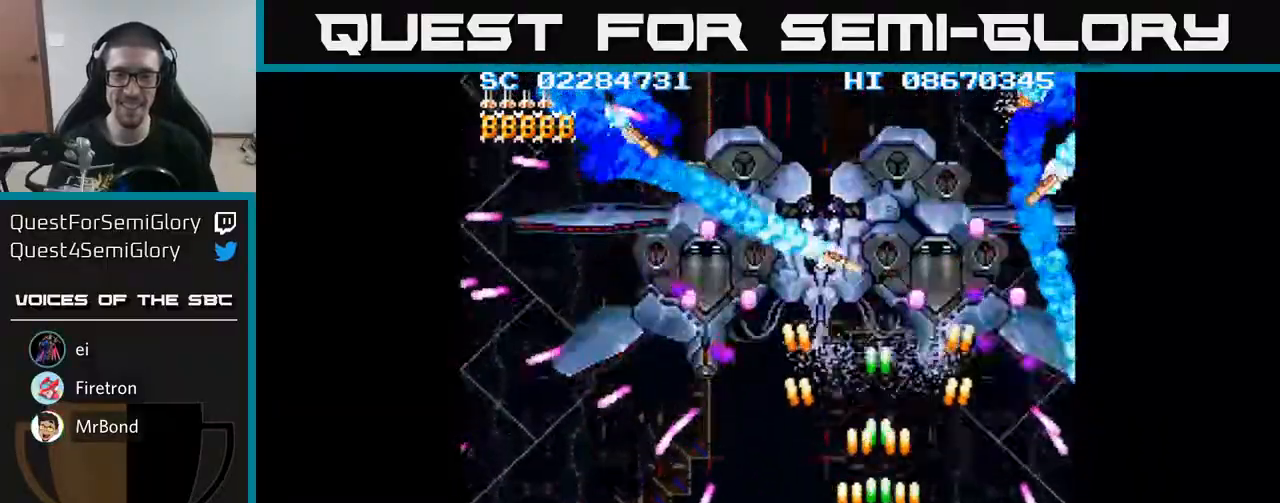
Gameplay with a controller (Xbox layout); each line is a JSON object with the inputs held at the frame after it. "events" lists button and stick changes between this image and that frame as [ms after this image, input, new state], when the widget could be followed in between. Not read: L3 R3 left_stick right_stick.
{"buttons": ["A"], "events": [[33, "DPAD_LEFT", "down"], [133, "DPAD_UP", "up"], [283, "DPAD_DOWN", "down"], [283, "DPAD_LEFT", "up"], [450, "DPAD_LEFT", "down"], [467, "DPAD_DOWN", "up"], [500, "DPAD_LEFT", "up"]]}
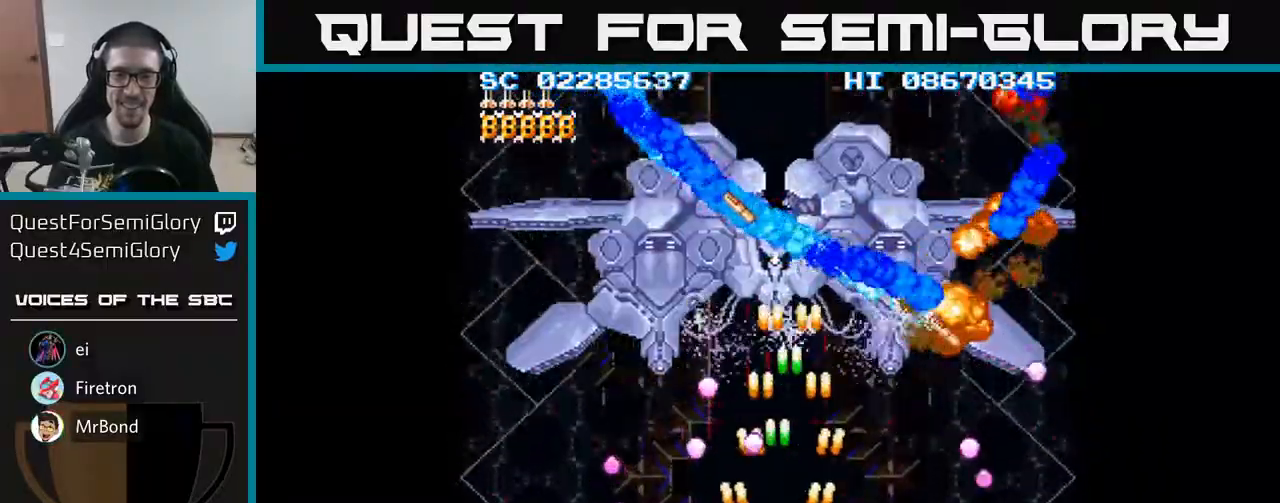
{"buttons": ["A", "DPAD_UP"], "events": [[433, "DPAD_UP", "down"]]}
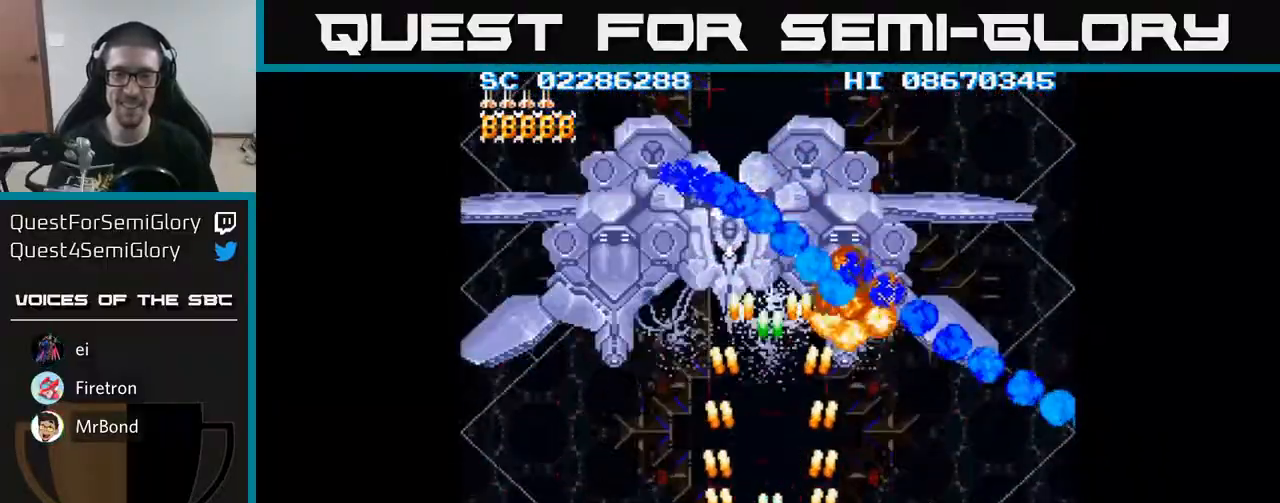
{"buttons": ["A", "DPAD_UP"], "events": [[150, "DPAD_LEFT", "down"], [283, "DPAD_LEFT", "up"], [367, "DPAD_LEFT", "down"], [467, "DPAD_LEFT", "up"]]}
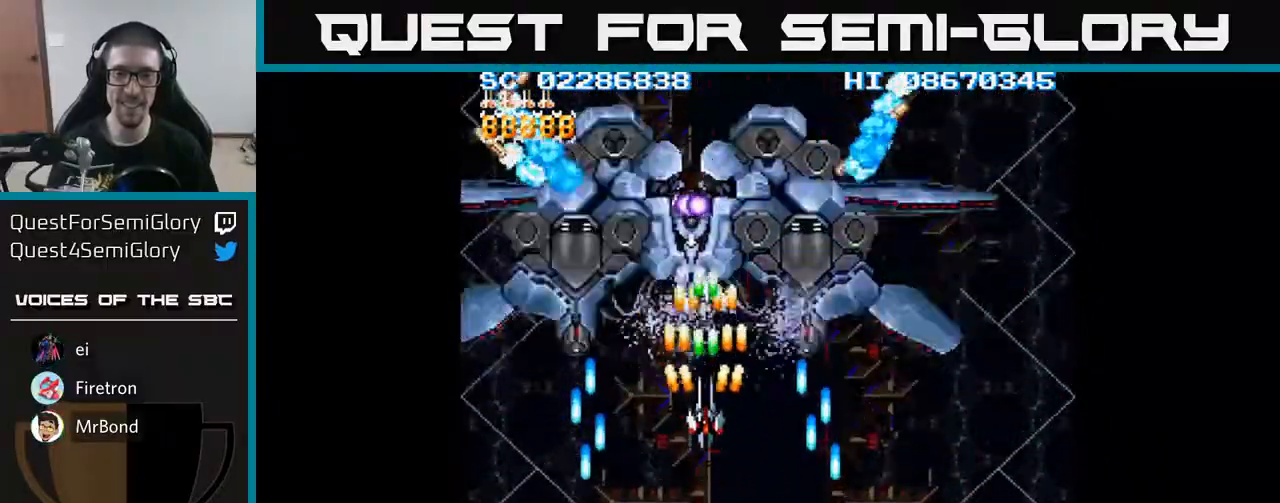
{"buttons": ["A"], "events": [[133, "DPAD_UP", "up"], [300, "DPAD_LEFT", "down"], [367, "DPAD_LEFT", "up"]]}
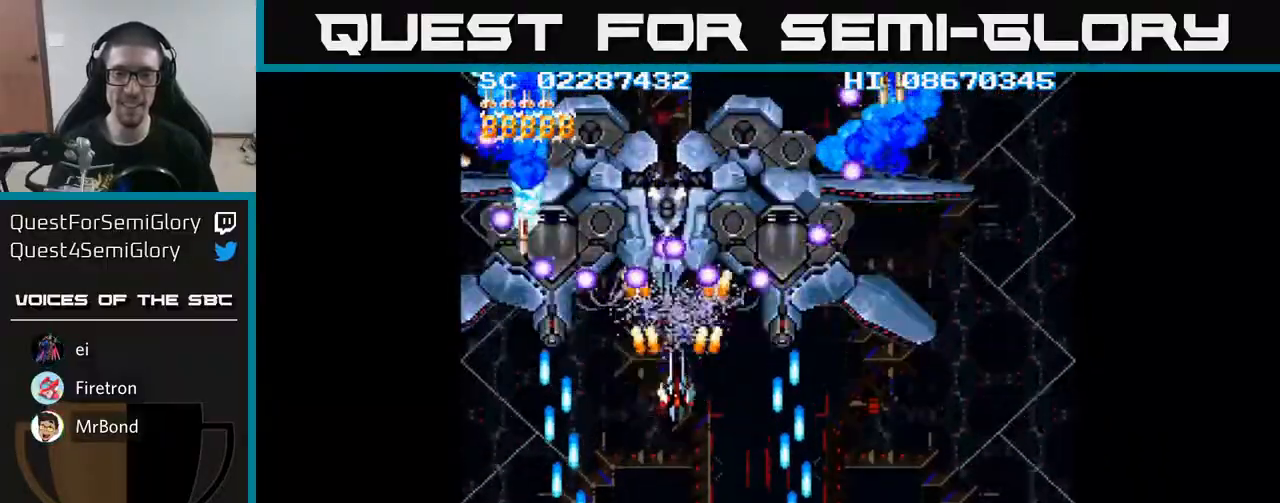
{"buttons": ["A", "DPAD_DOWN"], "events": [[33, "DPAD_DOWN", "down"]]}
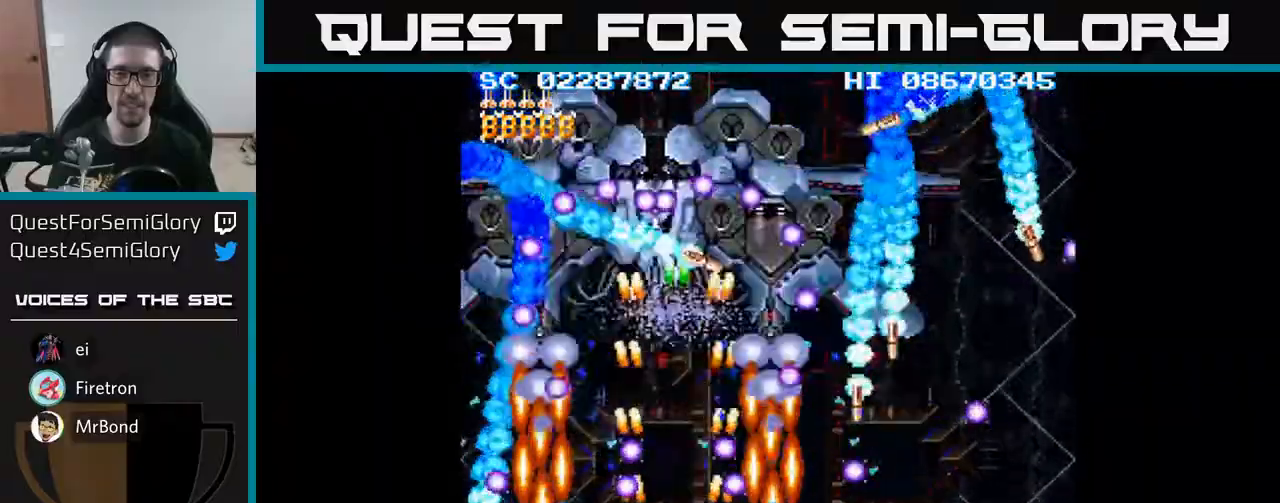
{"buttons": ["A"], "events": [[117, "DPAD_DOWN", "up"], [333, "DPAD_DOWN", "down"], [467, "DPAD_DOWN", "up"]]}
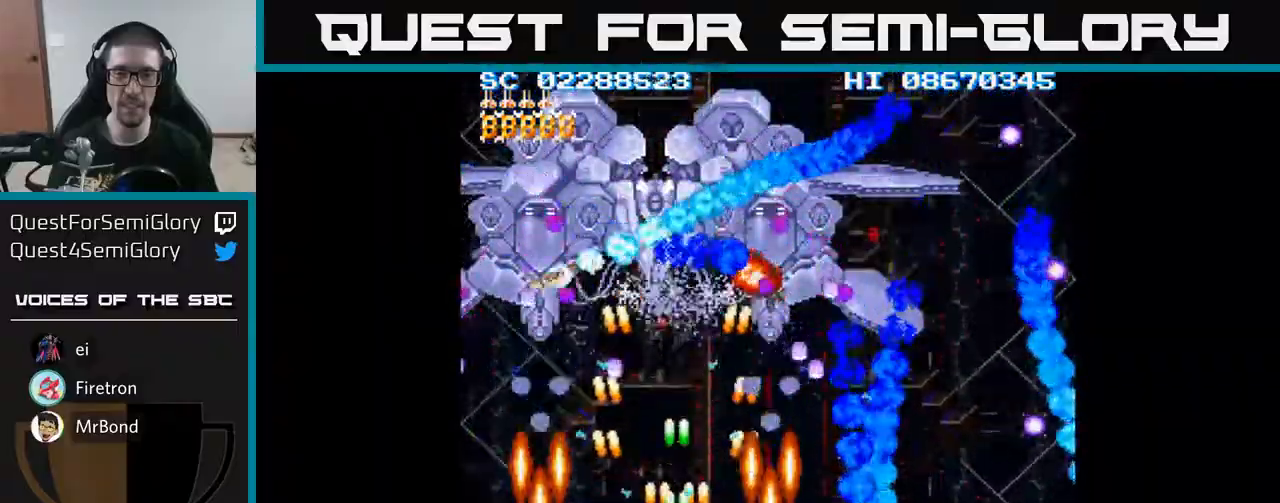
{"buttons": ["A", "DPAD_UP", "DPAD_RIGHT"], "events": [[367, "DPAD_UP", "down"], [433, "DPAD_RIGHT", "down"]]}
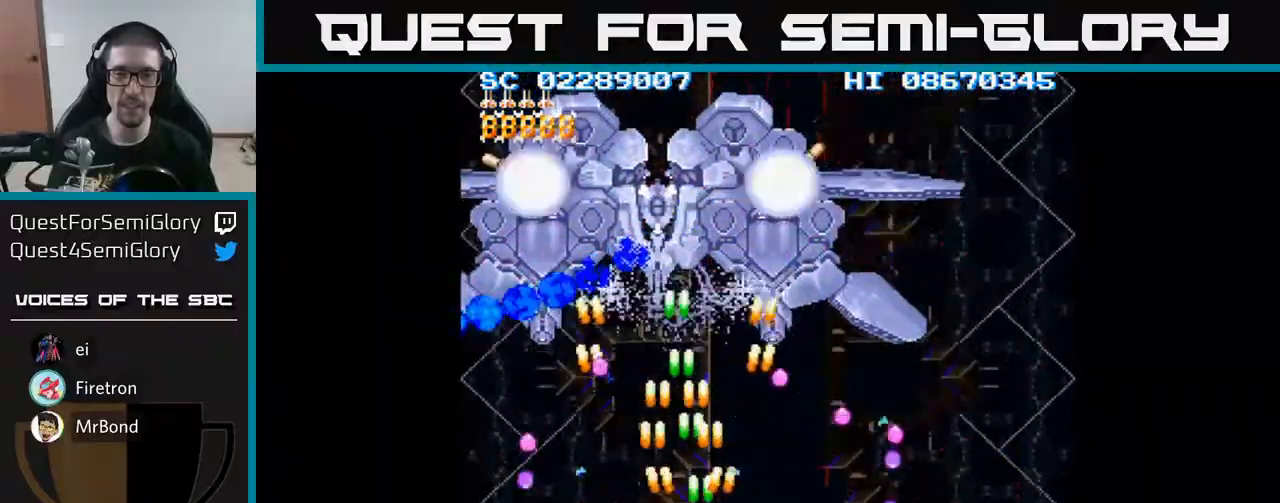
{"buttons": ["A", "DPAD_LEFT"], "events": [[33, "DPAD_RIGHT", "up"], [167, "DPAD_LEFT", "down"], [217, "DPAD_LEFT", "up"], [267, "DPAD_RIGHT", "down"], [300, "DPAD_RIGHT", "up"], [467, "DPAD_LEFT", "down"], [483, "DPAD_UP", "up"]]}
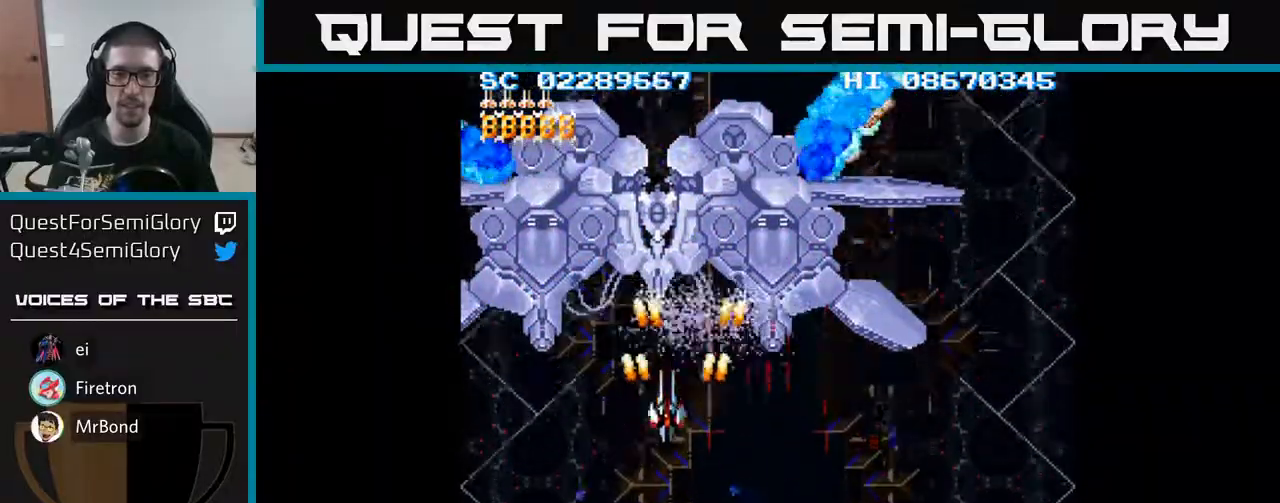
{"buttons": ["A", "DPAD_DOWN"], "events": [[67, "DPAD_DOWN", "down"], [67, "DPAD_LEFT", "up"], [150, "DPAD_DOWN", "up"], [317, "DPAD_RIGHT", "down"], [350, "DPAD_DOWN", "down"], [367, "DPAD_RIGHT", "up"], [400, "DPAD_LEFT", "down"], [500, "DPAD_LEFT", "up"]]}
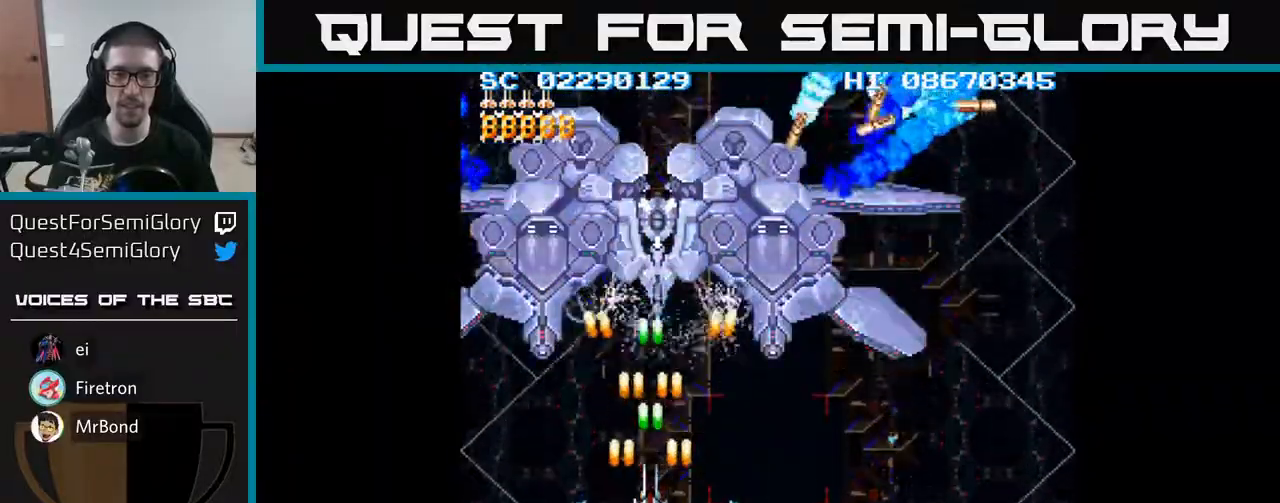
{"buttons": ["A", "DPAD_DOWN"], "events": [[283, "DPAD_RIGHT", "down"], [383, "DPAD_RIGHT", "up"]]}
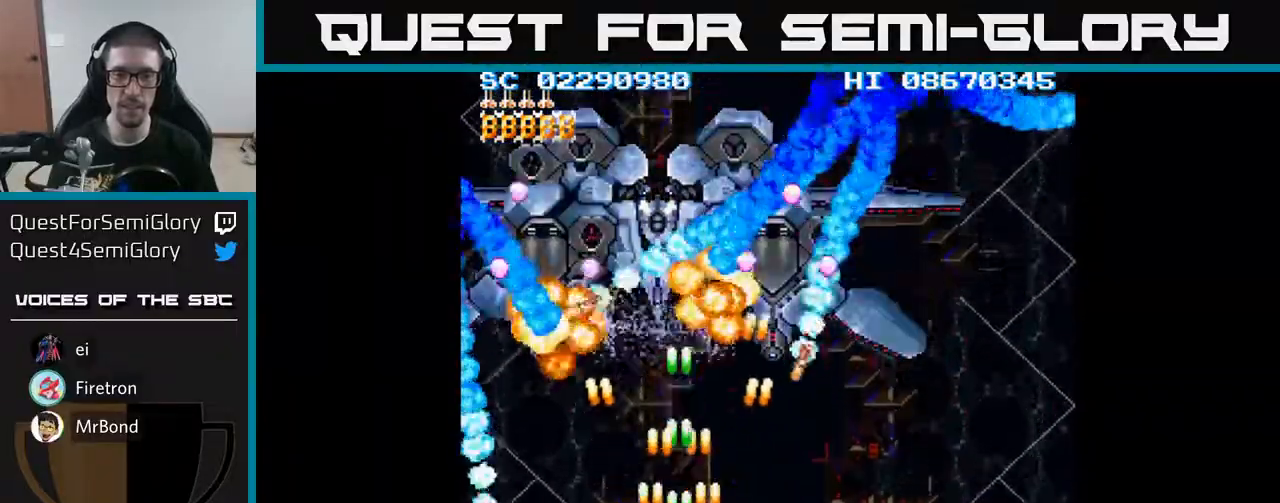
{"buttons": ["A"], "events": [[167, "DPAD_DOWN", "up"]]}
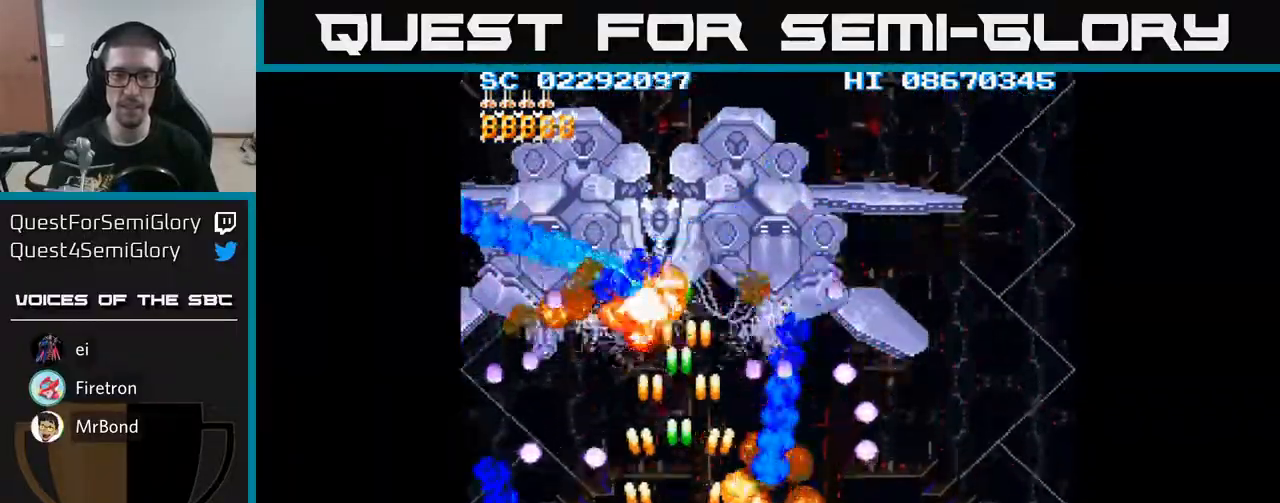
{"buttons": ["A", "DPAD_UP"], "events": [[17, "DPAD_UP", "down"]]}
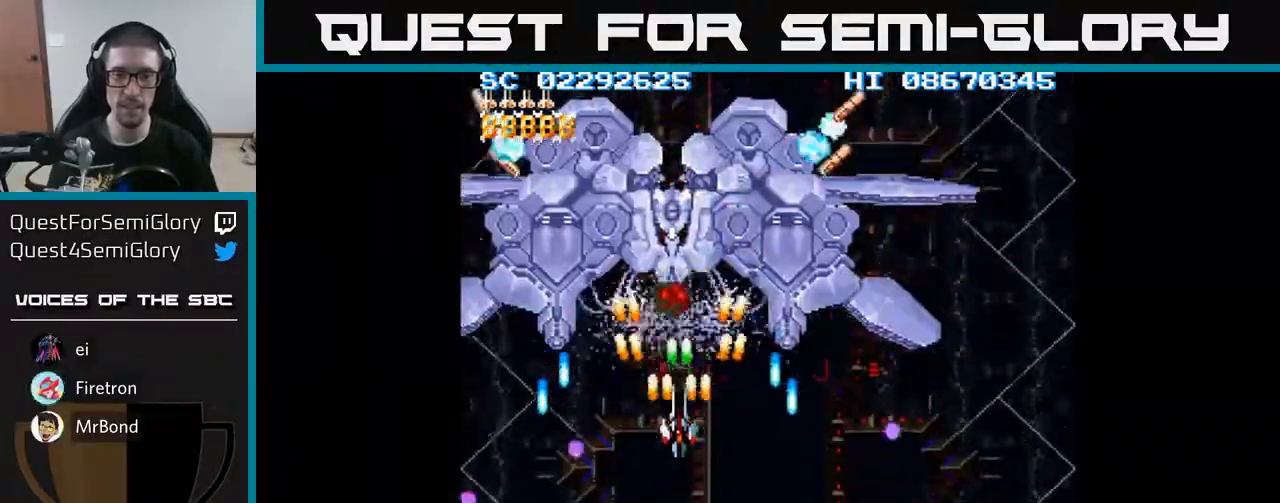
{"buttons": ["A"], "events": [[100, "DPAD_UP", "up"], [300, "DPAD_RIGHT", "down"], [350, "DPAD_RIGHT", "up"]]}
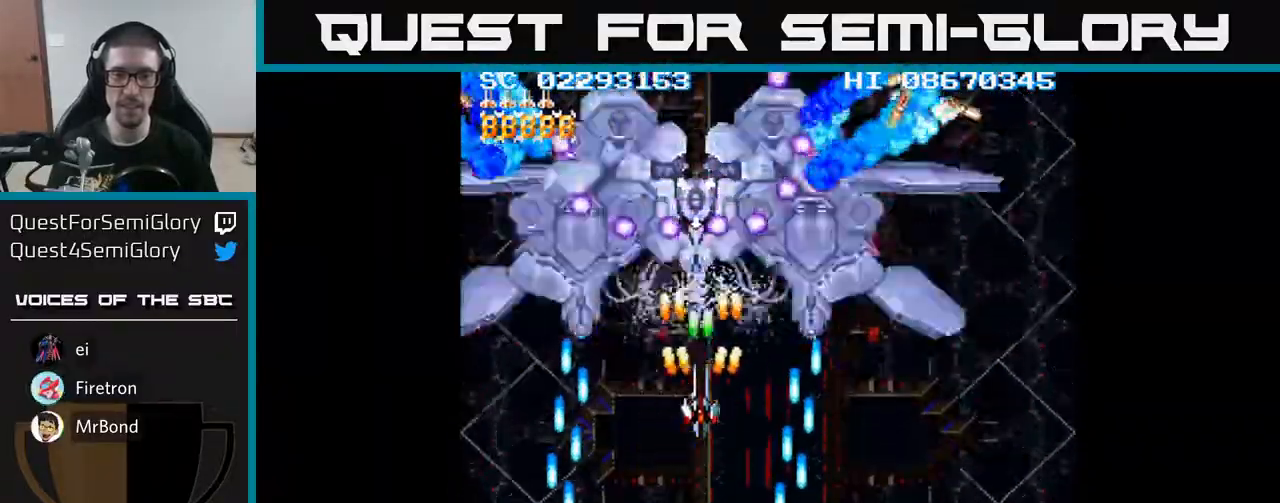
{"buttons": ["A", "DPAD_DOWN"], "events": [[167, "DPAD_RIGHT", "down"], [217, "DPAD_DOWN", "down"], [250, "DPAD_RIGHT", "up"]]}
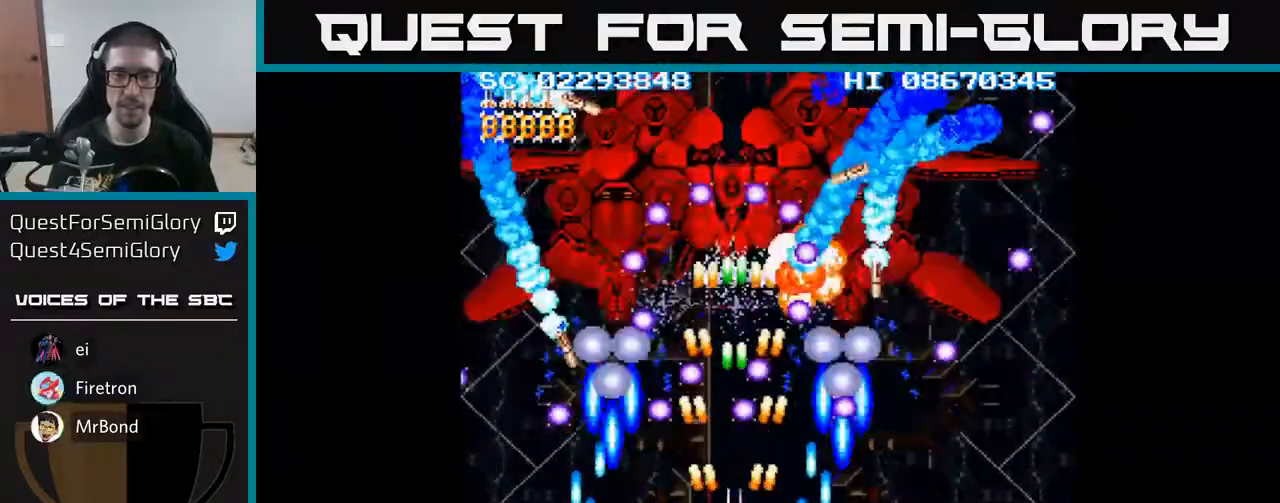
{"buttons": ["A"], "events": [[400, "DPAD_DOWN", "up"]]}
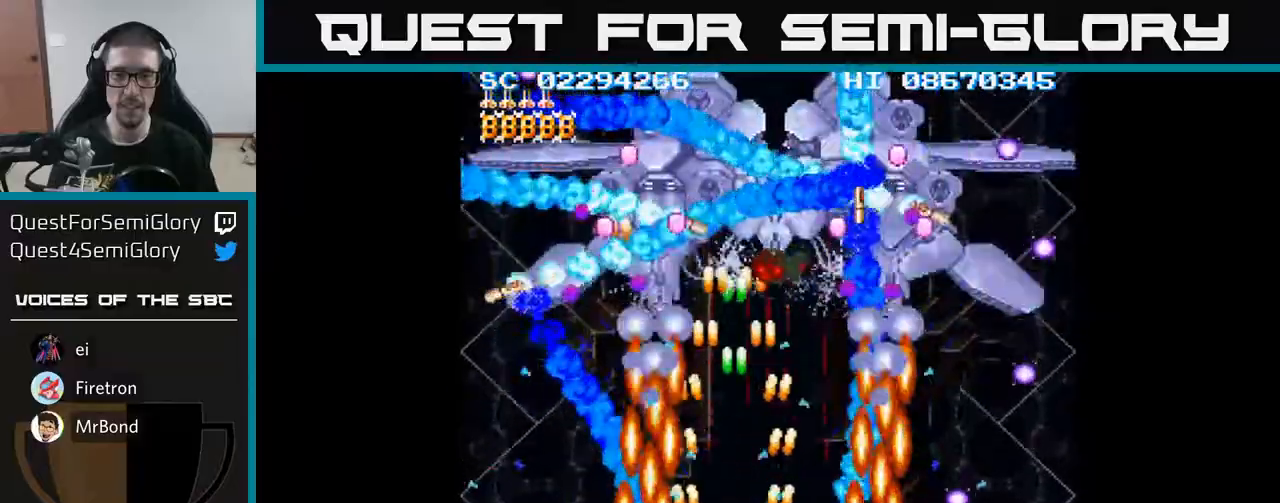
{"buttons": ["A", "DPAD_RIGHT"], "events": [[117, "DPAD_UP", "down"], [217, "DPAD_RIGHT", "down"], [467, "DPAD_UP", "up"]]}
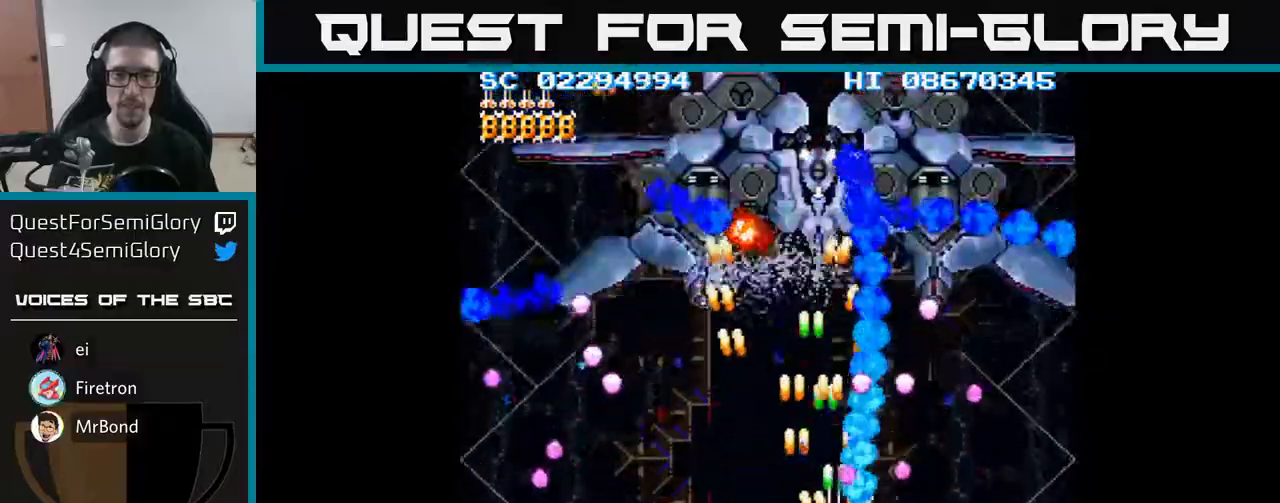
{"buttons": ["A", "DPAD_UP"], "events": [[33, "DPAD_DOWN", "down"], [83, "DPAD_RIGHT", "up"], [150, "DPAD_LEFT", "down"], [250, "DPAD_LEFT", "up"], [300, "DPAD_RIGHT", "down"], [333, "DPAD_DOWN", "up"], [350, "DPAD_RIGHT", "up"], [367, "DPAD_UP", "down"]]}
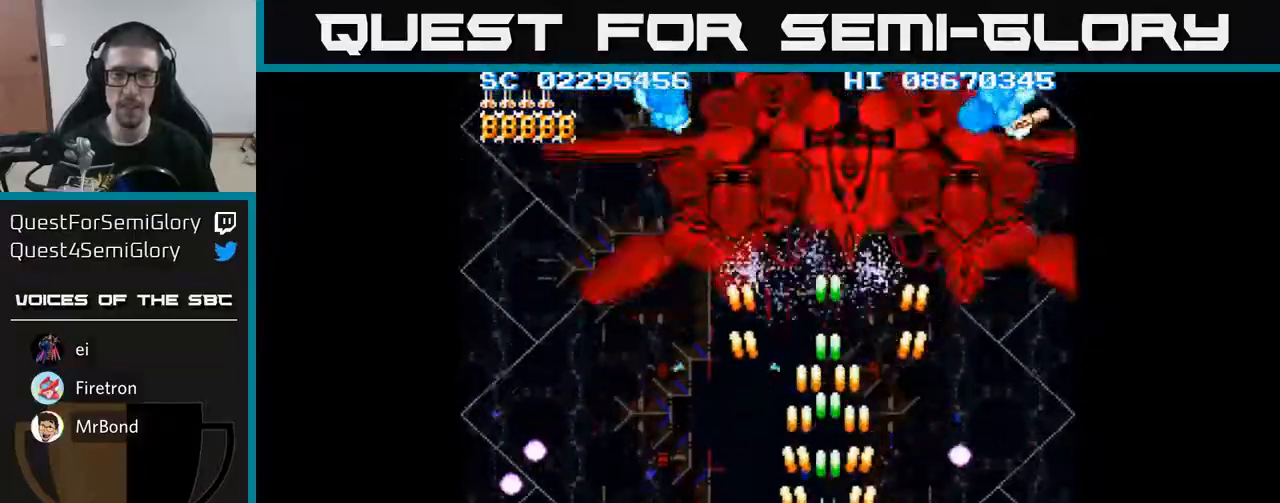
{"buttons": ["A", "DPAD_UP"], "events": [[133, "DPAD_RIGHT", "down"], [283, "DPAD_RIGHT", "up"]]}
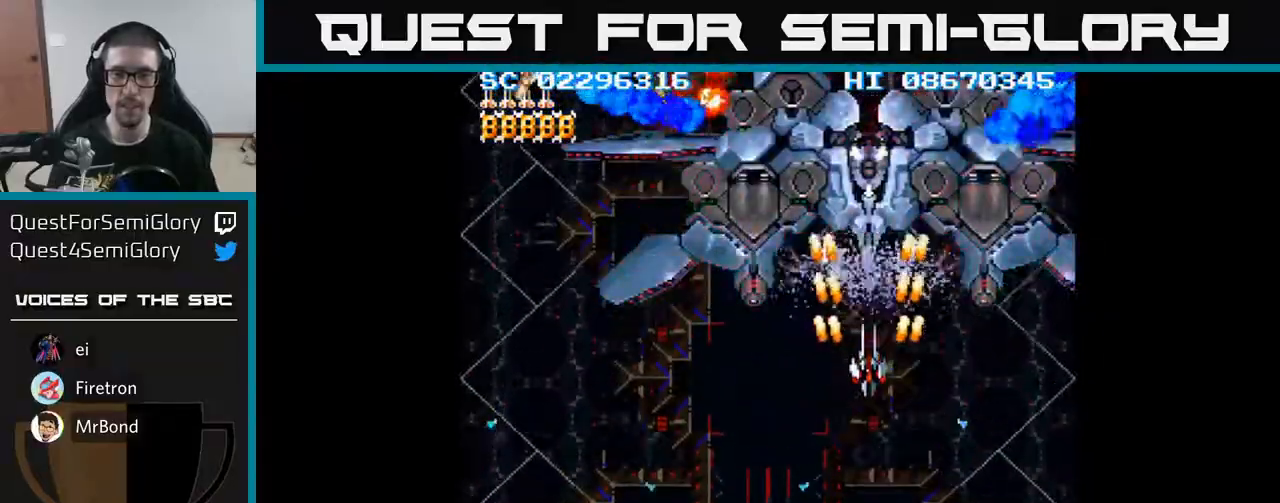
{"buttons": ["A", "DPAD_DOWN"], "events": [[133, "DPAD_UP", "up"], [167, "DPAD_DOWN", "down"]]}
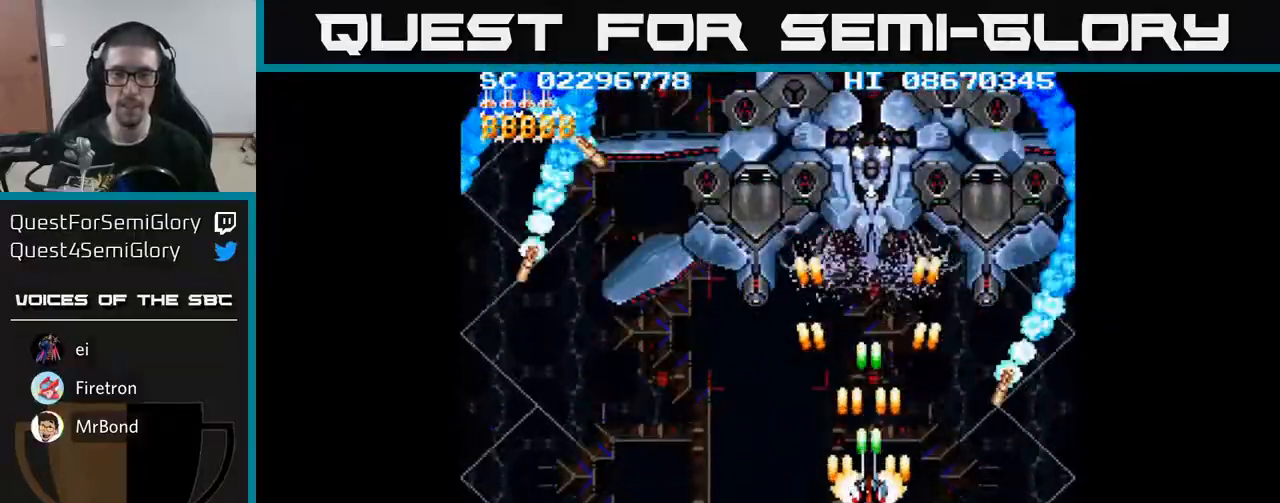
{"buttons": ["A", "DPAD_DOWN", "DPAD_RIGHT"], "events": [[283, "DPAD_LEFT", "down"], [300, "DPAD_DOWN", "up"], [417, "DPAD_DOWN", "down"], [433, "DPAD_LEFT", "up"], [467, "DPAD_RIGHT", "down"]]}
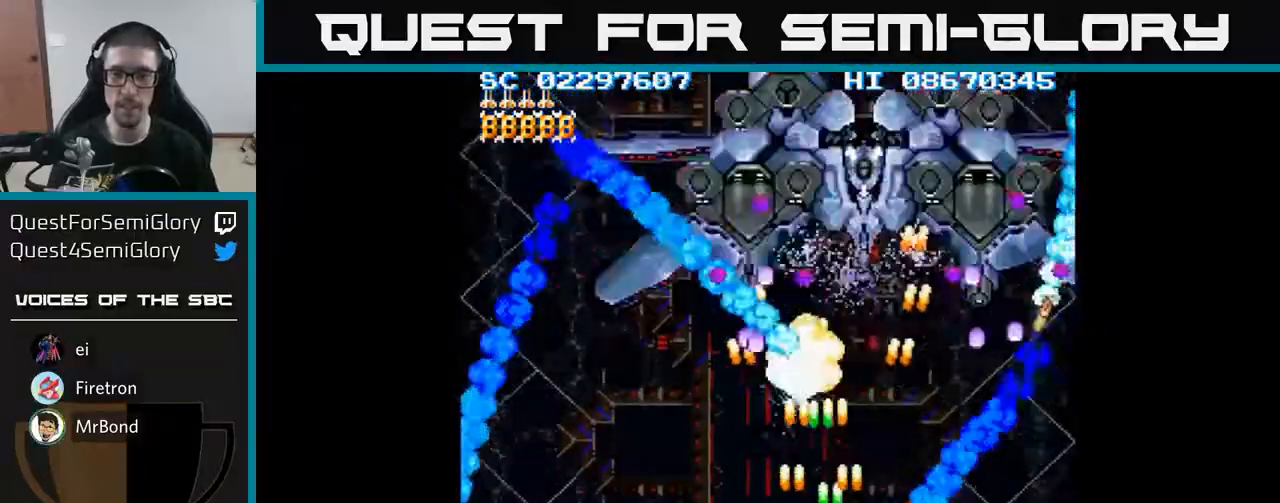
{"buttons": ["A"], "events": [[100, "DPAD_RIGHT", "up"], [233, "DPAD_LEFT", "down"], [250, "DPAD_DOWN", "up"], [333, "DPAD_LEFT", "up"]]}
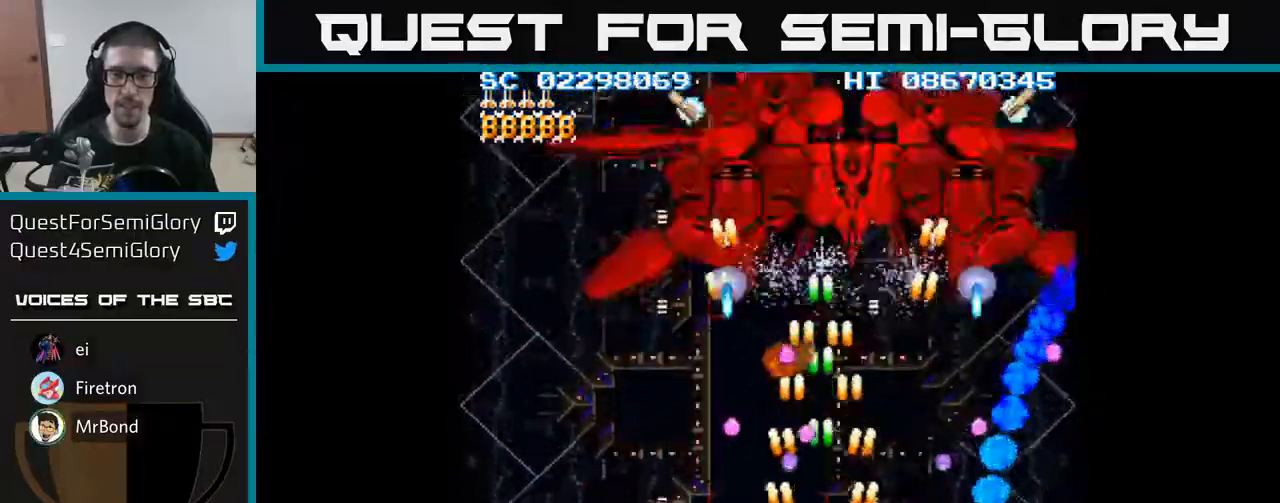
{"buttons": ["A", "DPAD_LEFT"], "events": [[100, "DPAD_LEFT", "down"], [233, "DPAD_LEFT", "up"], [333, "DPAD_LEFT", "down"]]}
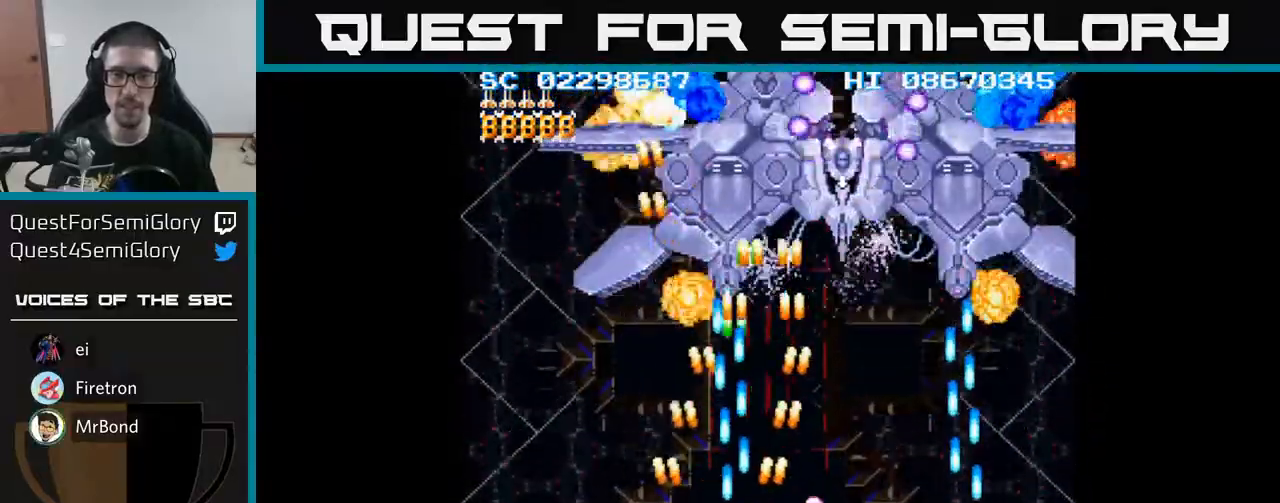
{"buttons": ["A", "DPAD_UP", "DPAD_RIGHT"], "events": [[67, "DPAD_LEFT", "up"], [117, "DPAD_RIGHT", "down"], [183, "DPAD_DOWN", "down"], [233, "DPAD_DOWN", "up"], [383, "DPAD_RIGHT", "up"], [383, "DPAD_UP", "down"], [500, "DPAD_RIGHT", "down"]]}
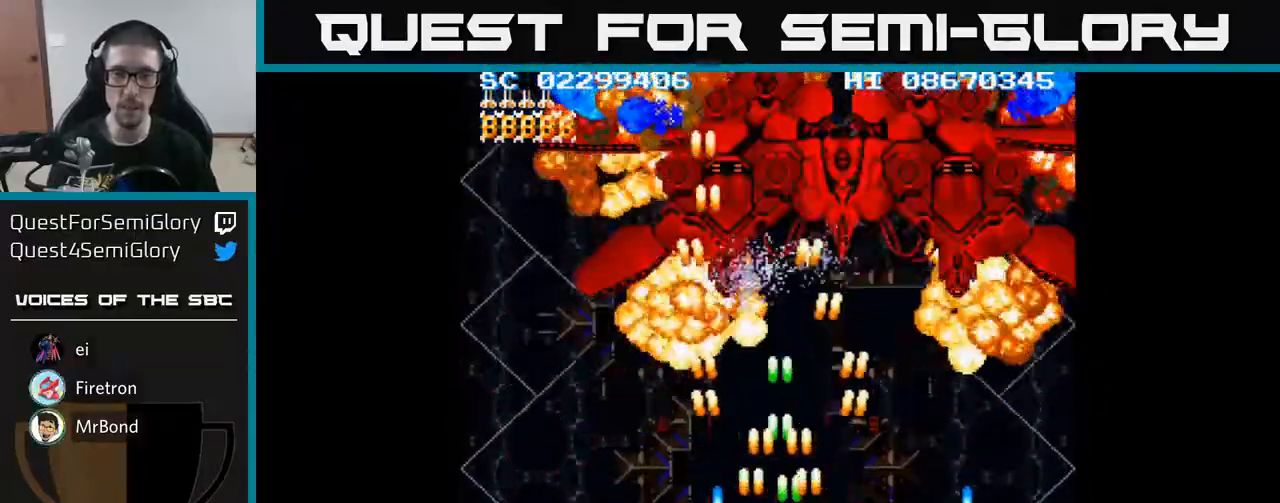
{"buttons": ["A"], "events": [[100, "DPAD_RIGHT", "up"], [183, "DPAD_RIGHT", "down"], [217, "DPAD_RIGHT", "up"], [317, "DPAD_UP", "up"]]}
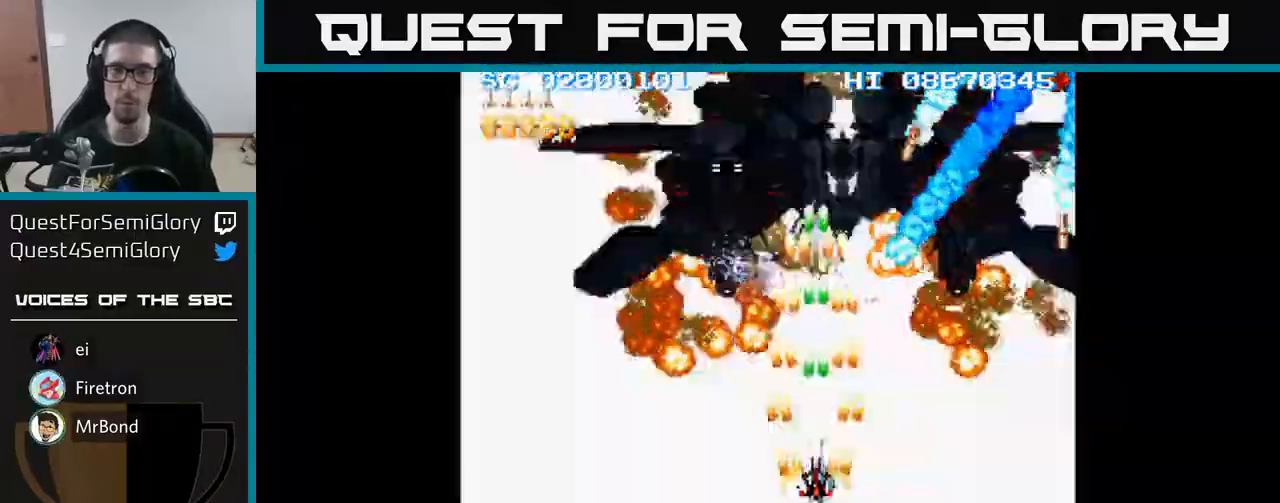
{"buttons": ["A", "DPAD_DOWN"], "events": [[33, "DPAD_DOWN", "down"], [50, "DPAD_RIGHT", "down"], [83, "DPAD_RIGHT", "up"], [383, "DPAD_RIGHT", "down"], [467, "DPAD_RIGHT", "up"]]}
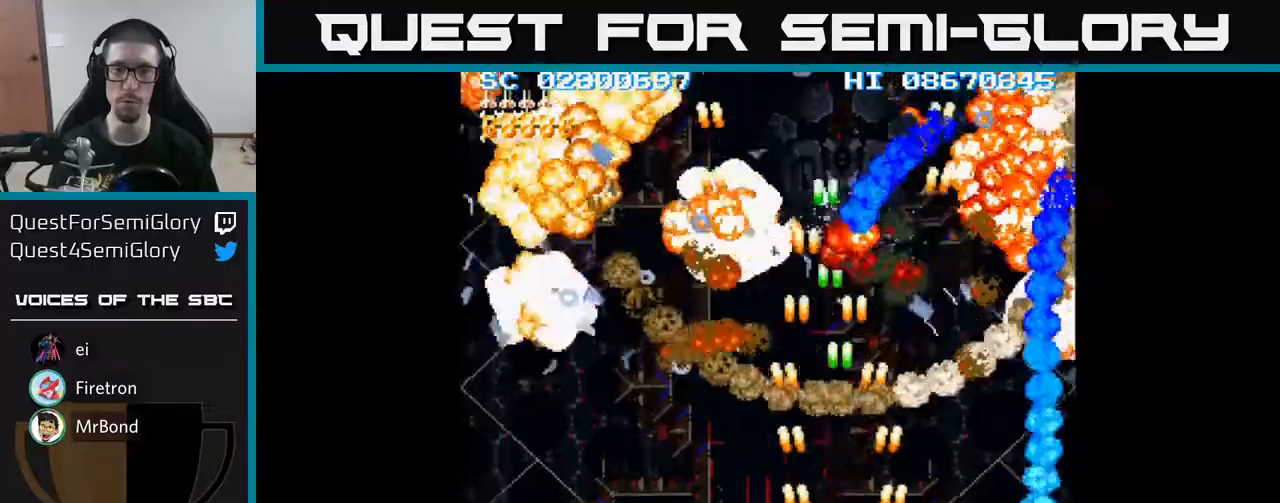
{"buttons": ["A", "DPAD_UP"], "events": [[83, "DPAD_DOWN", "up"], [117, "DPAD_LEFT", "down"], [133, "DPAD_LEFT", "up"], [133, "DPAD_UP", "down"]]}
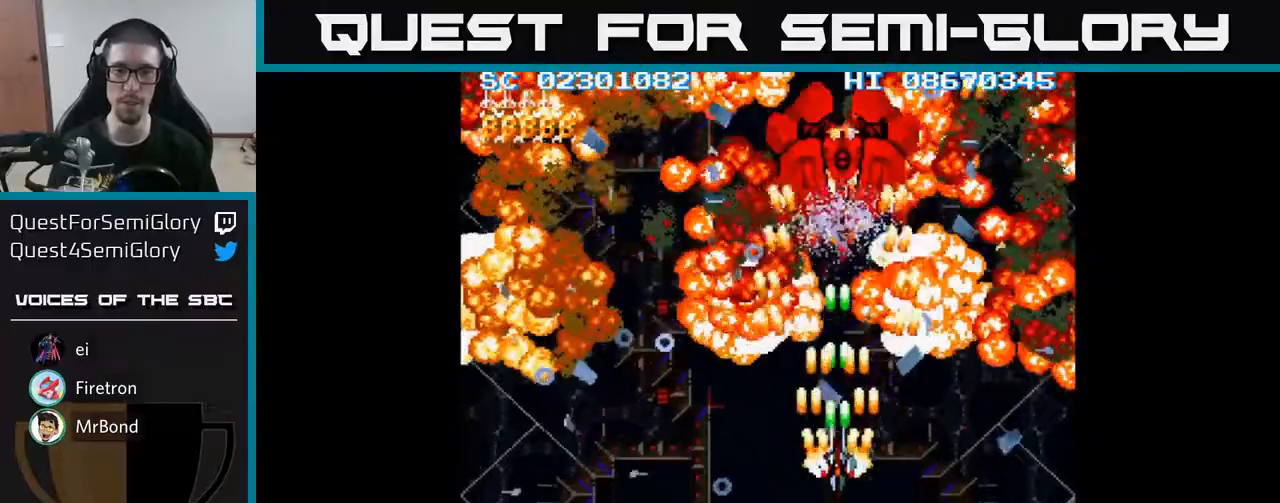
{"buttons": ["A"], "events": [[383, "DPAD_UP", "up"]]}
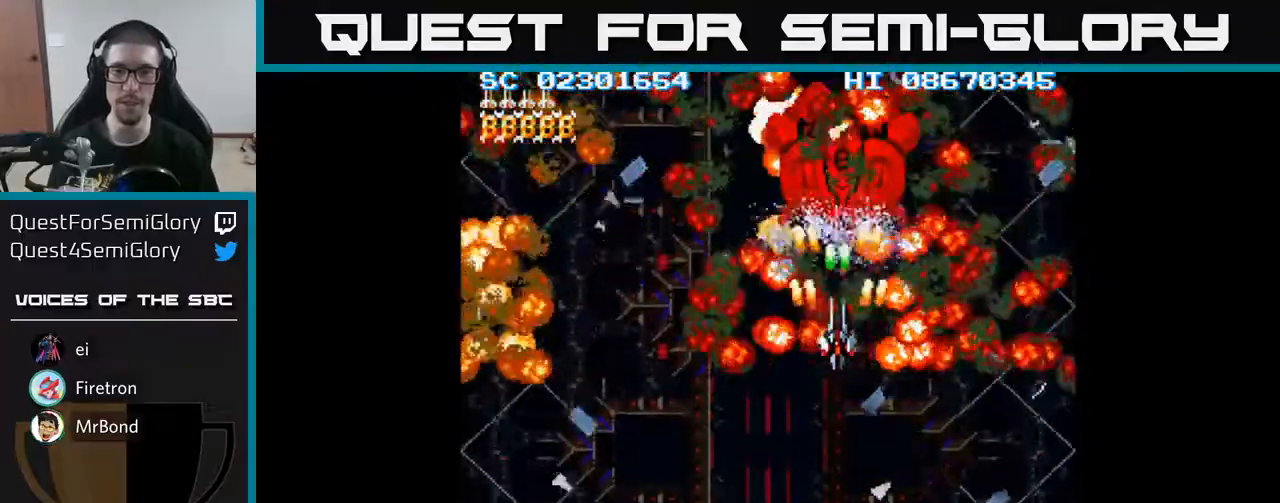
{"buttons": ["A"], "events": [[200, "DPAD_UP", "down"], [233, "DPAD_UP", "up"]]}
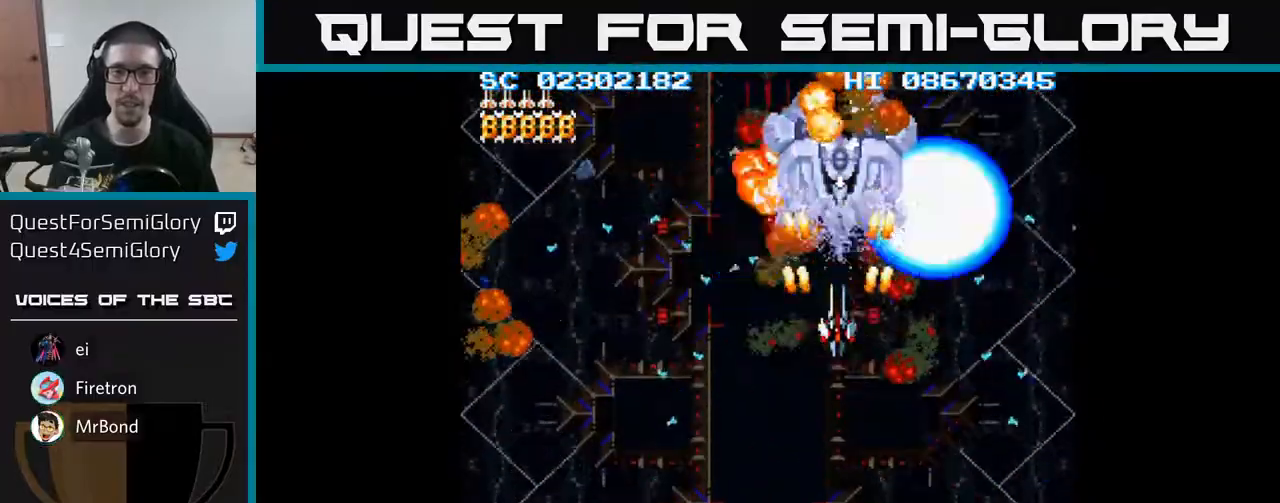
{"buttons": ["A"], "events": []}
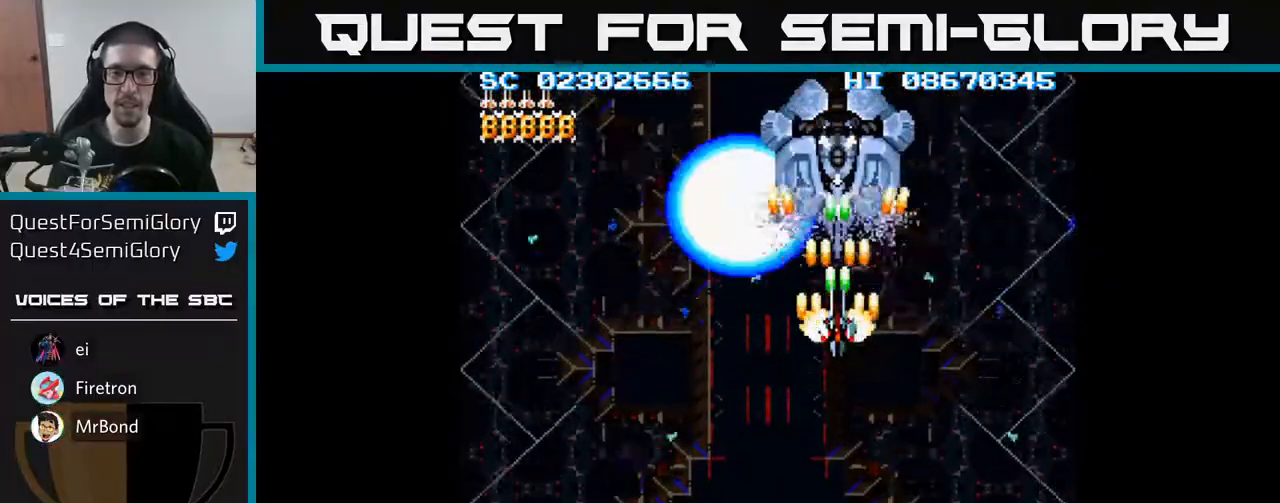
{"buttons": ["A", "DPAD_DOWN"], "events": [[367, "DPAD_DOWN", "down"], [400, "DPAD_DOWN", "up"], [450, "DPAD_DOWN", "down"]]}